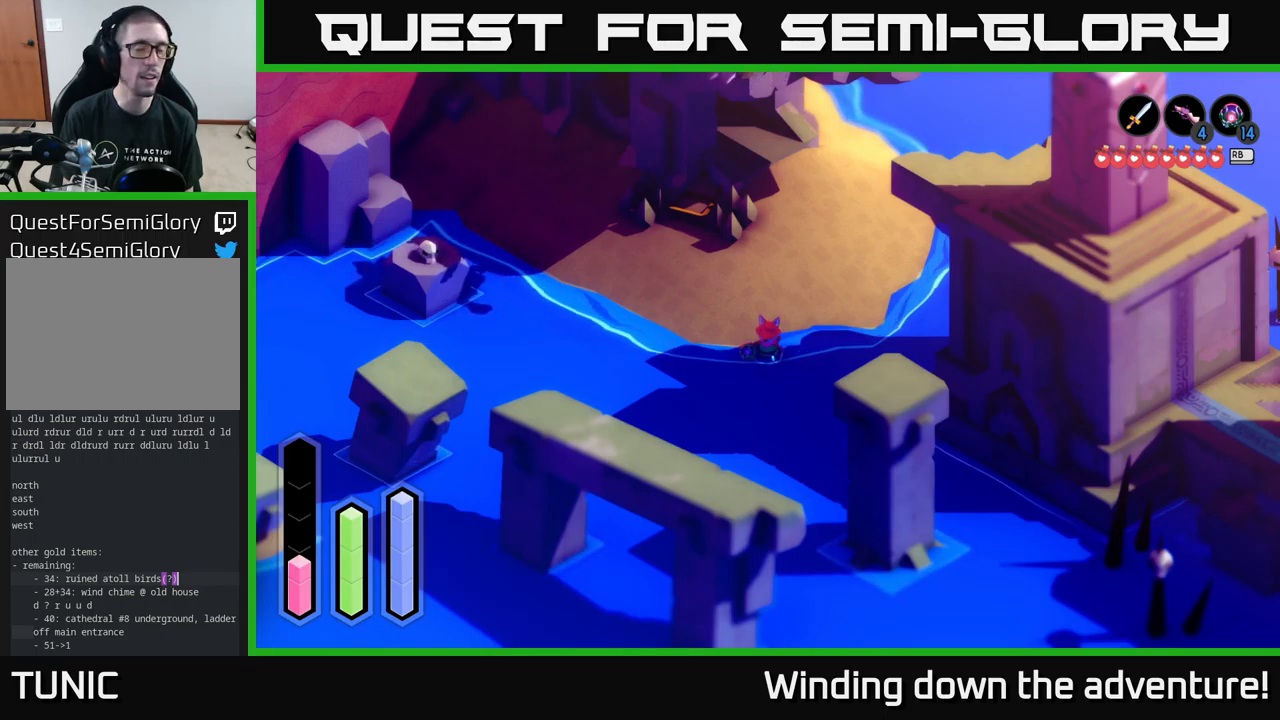
Gameplay with a controller (Xbox layout); each line is a JSON object with the inputs held at the frame after it. "events" lists button and stick changes between this image and that frame as [ms after this image, input, new state], when the widget could be followed in between.
{"buttons": [], "left_stick": "center", "right_stick": "center", "events": [[84, "SELECT", "down"], [184, "SELECT", "up"]]}
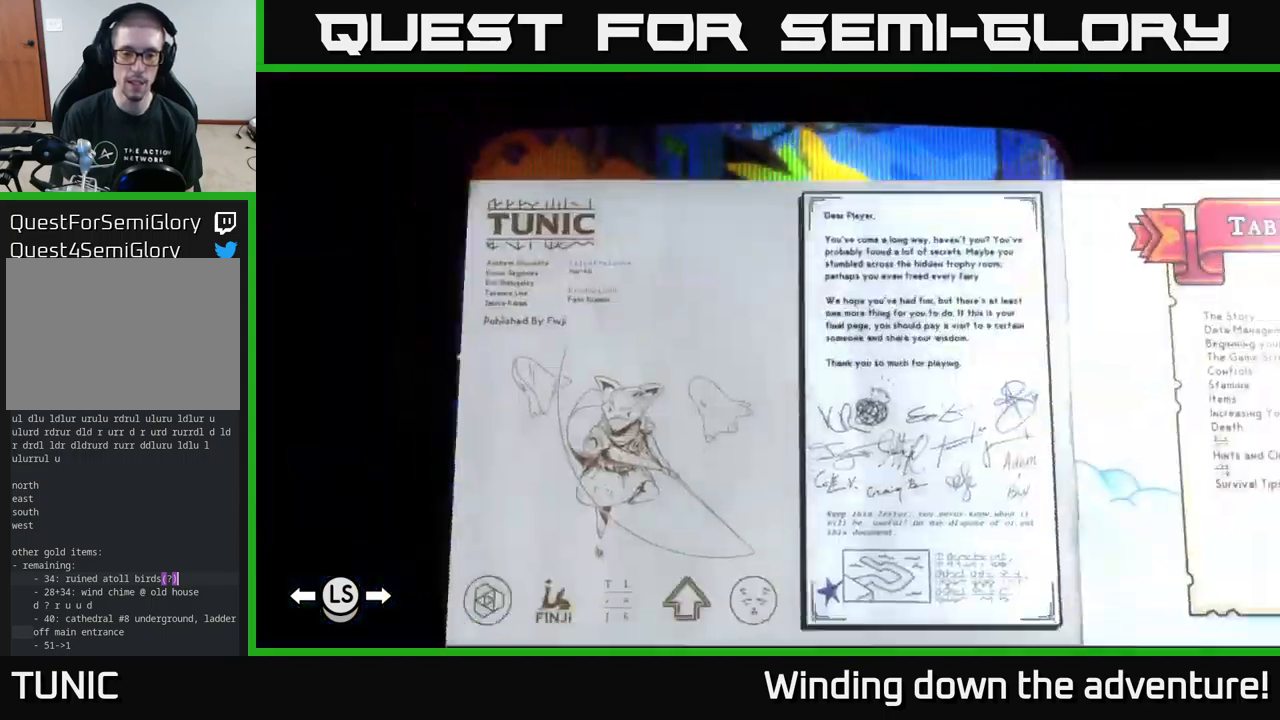
{"buttons": [], "left_stick": "center", "right_stick": "center", "events": [[333, "L1", "down"], [400, "L1", "up"]]}
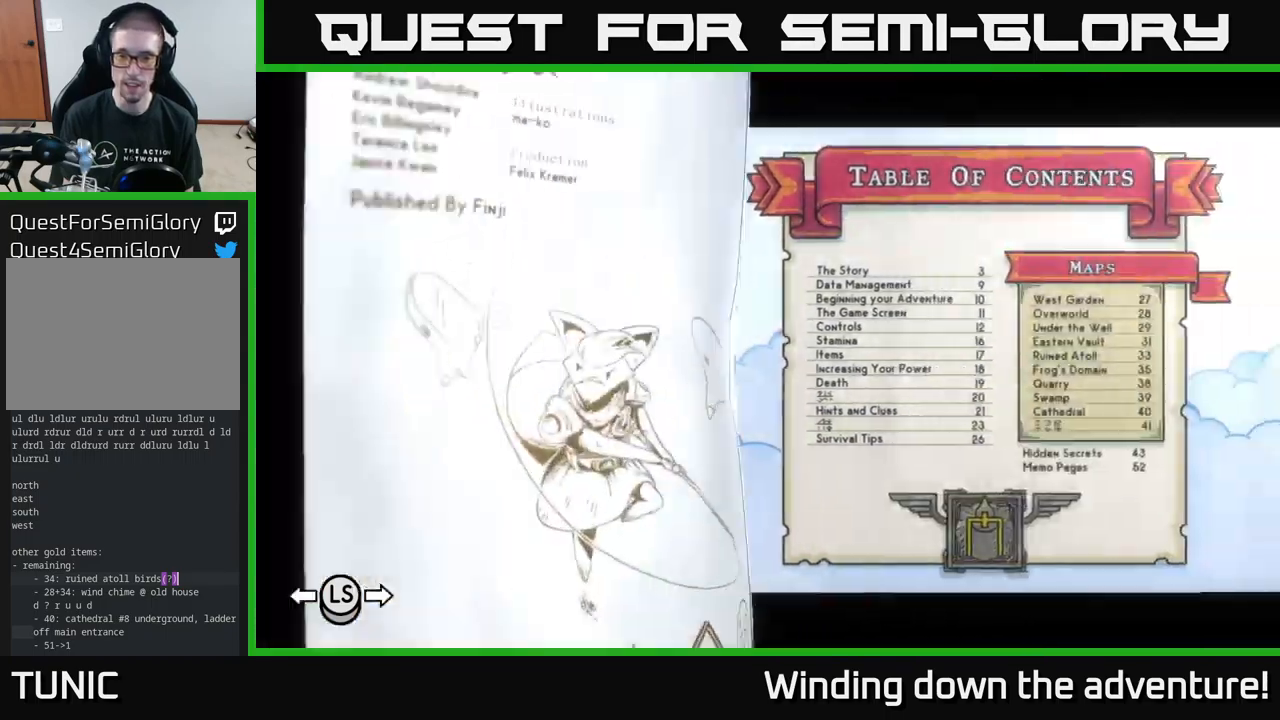
{"buttons": [], "left_stick": "center", "right_stick": "center", "events": [[33, "R1", "down"], [133, "R1", "up"], [250, "R1", "down"], [317, "R1", "up"], [400, "R1", "down"], [483, "R1", "up"]]}
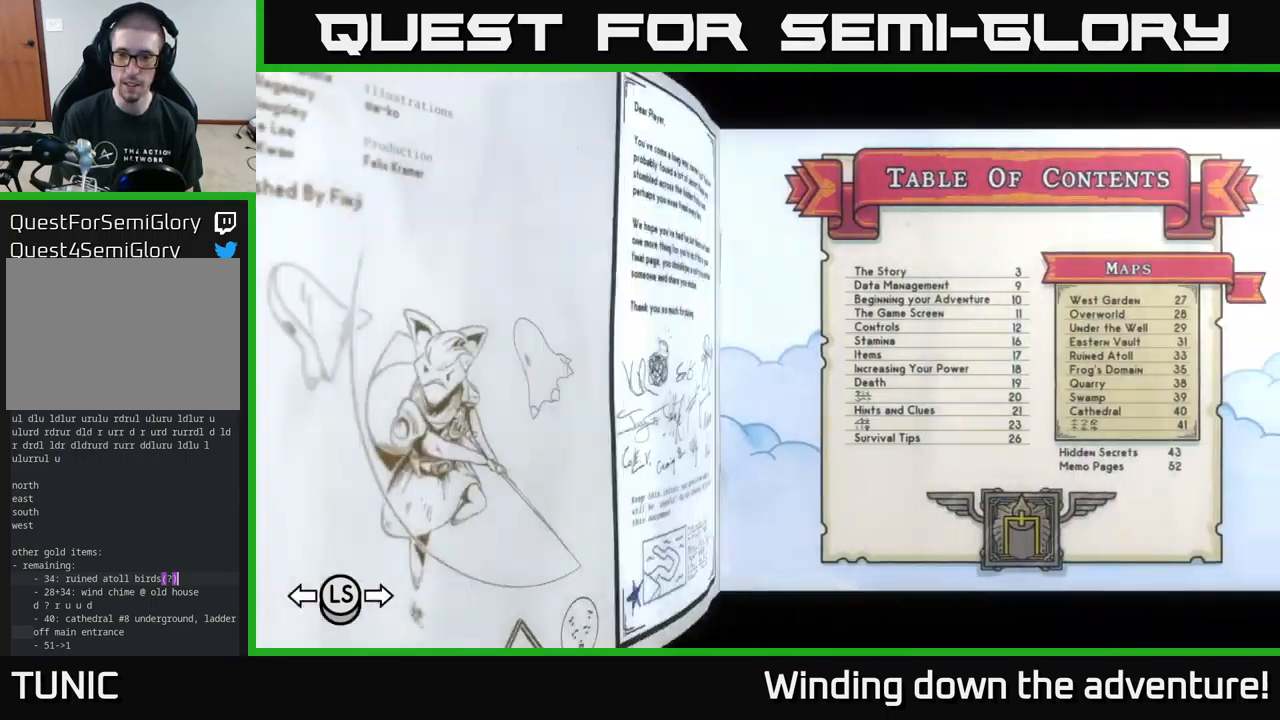
{"buttons": ["R1"], "left_stick": "center", "right_stick": "center", "events": [[100, "R1", "down"], [150, "R1", "up"], [233, "R1", "down"], [317, "R1", "up"], [417, "R1", "down"]]}
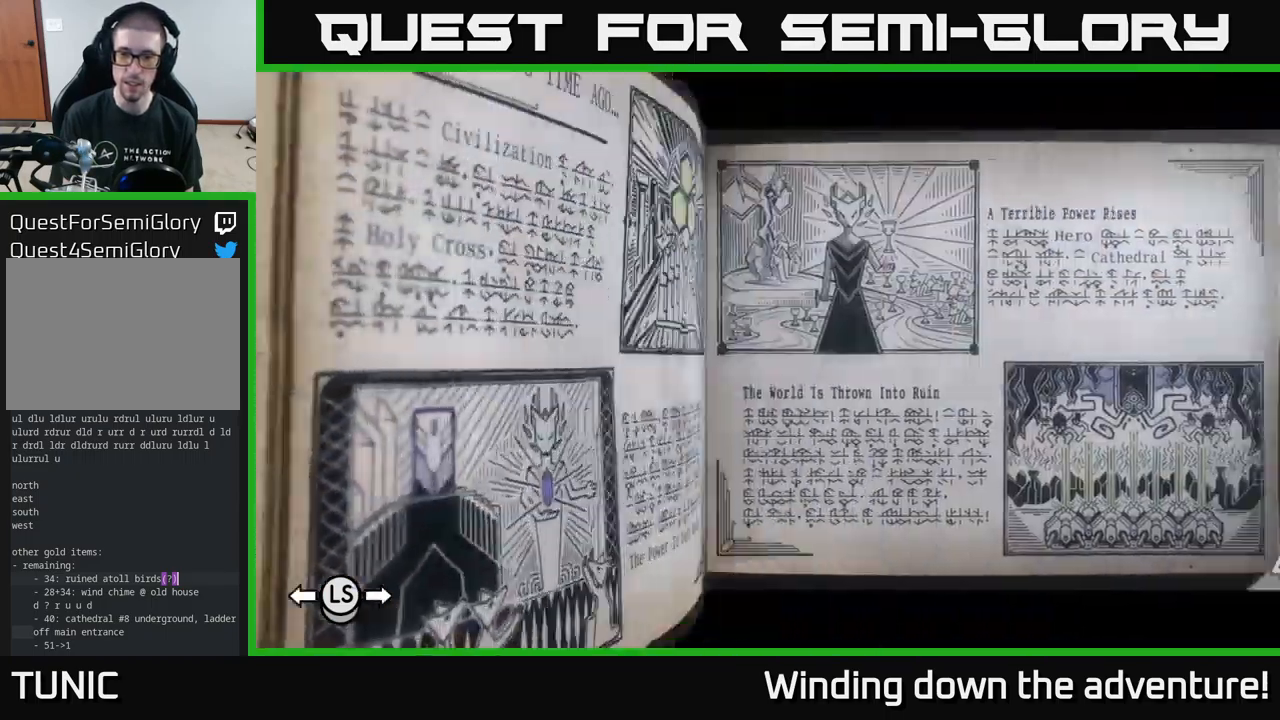
{"buttons": ["R1"], "left_stick": "center", "right_stick": "center", "events": [[33, "R1", "up"], [100, "R1", "down"], [200, "R1", "up"], [283, "R1", "down"], [417, "R1", "up"], [483, "R1", "down"]]}
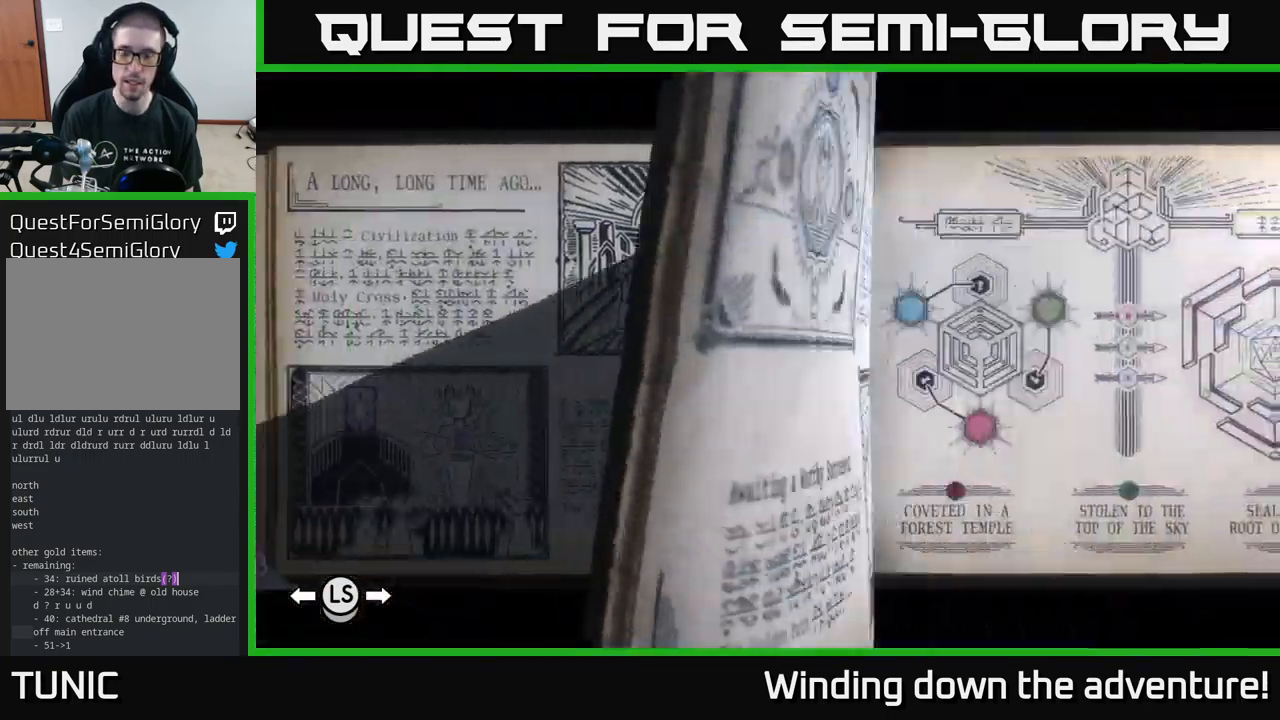
{"buttons": [], "left_stick": "center", "right_stick": "center", "events": [[117, "R1", "up"], [300, "R1", "down"], [417, "R1", "up"]]}
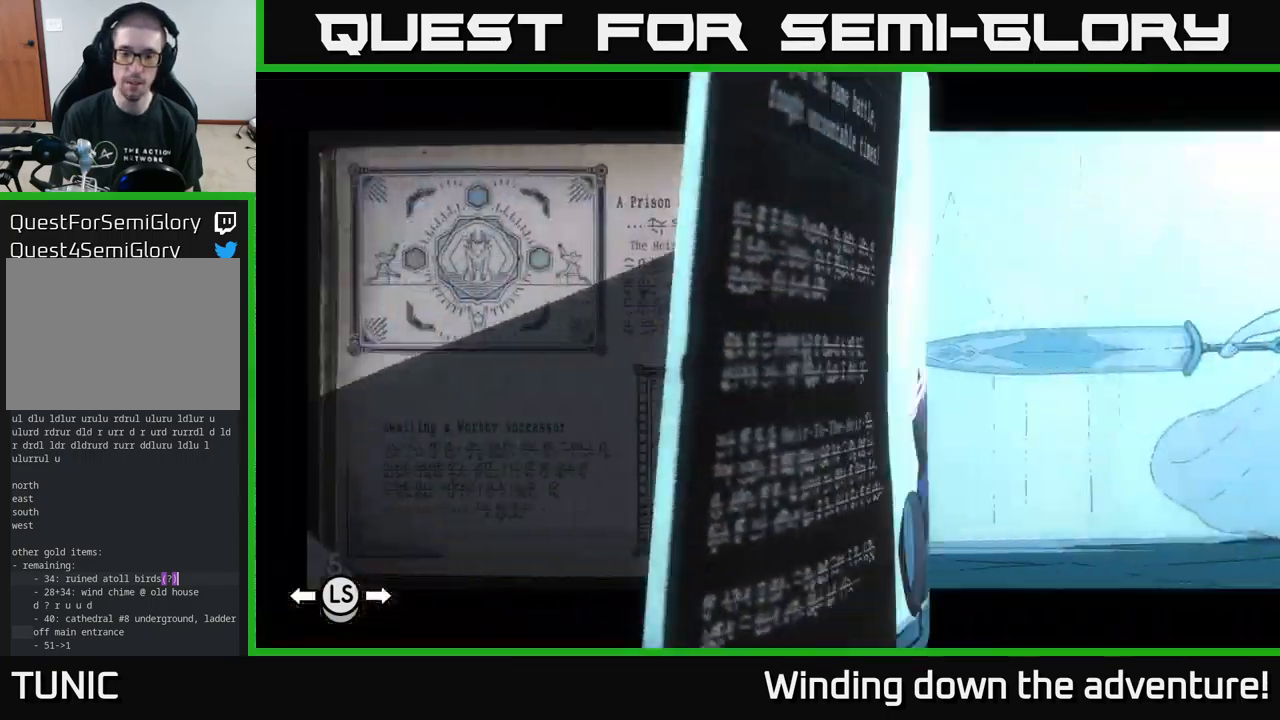
{"buttons": ["R1"], "left_stick": "center", "right_stick": "center", "events": [[67, "R1", "down"], [217, "R1", "up"], [383, "R1", "down"]]}
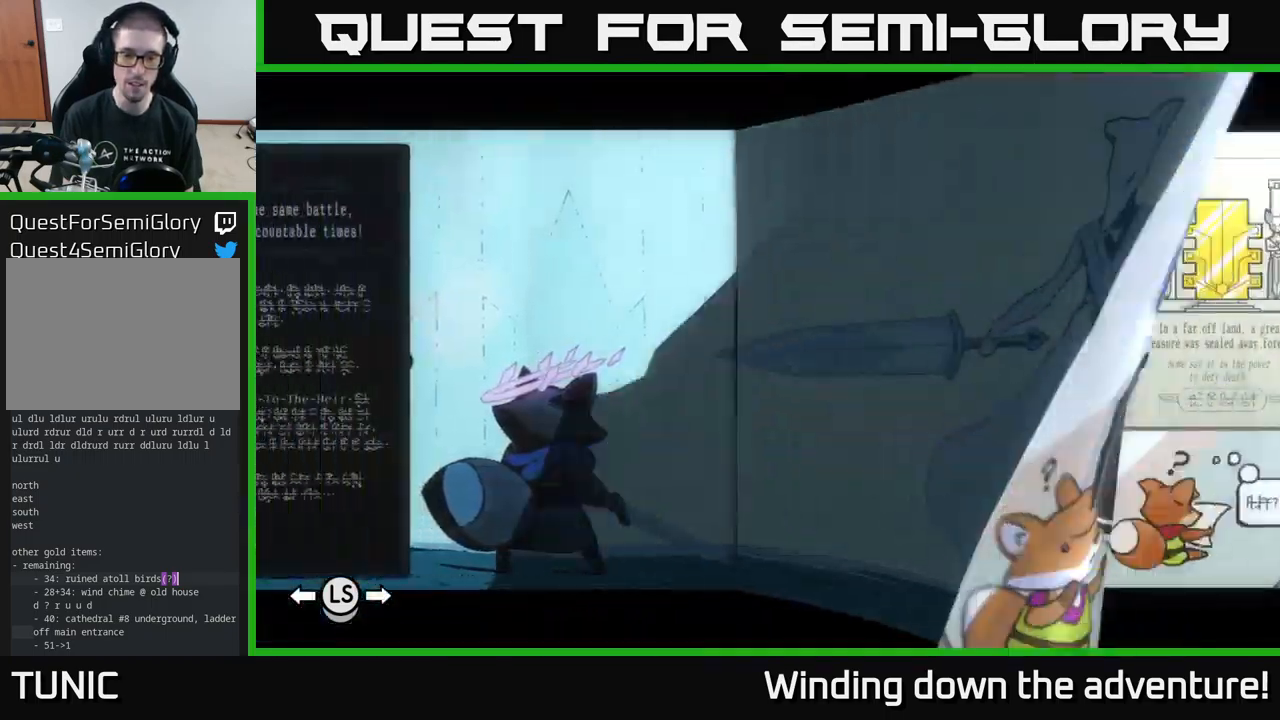
{"buttons": [], "left_stick": "center", "right_stick": "center", "events": [[33, "R1", "up"], [167, "R1", "down"], [300, "R1", "up"]]}
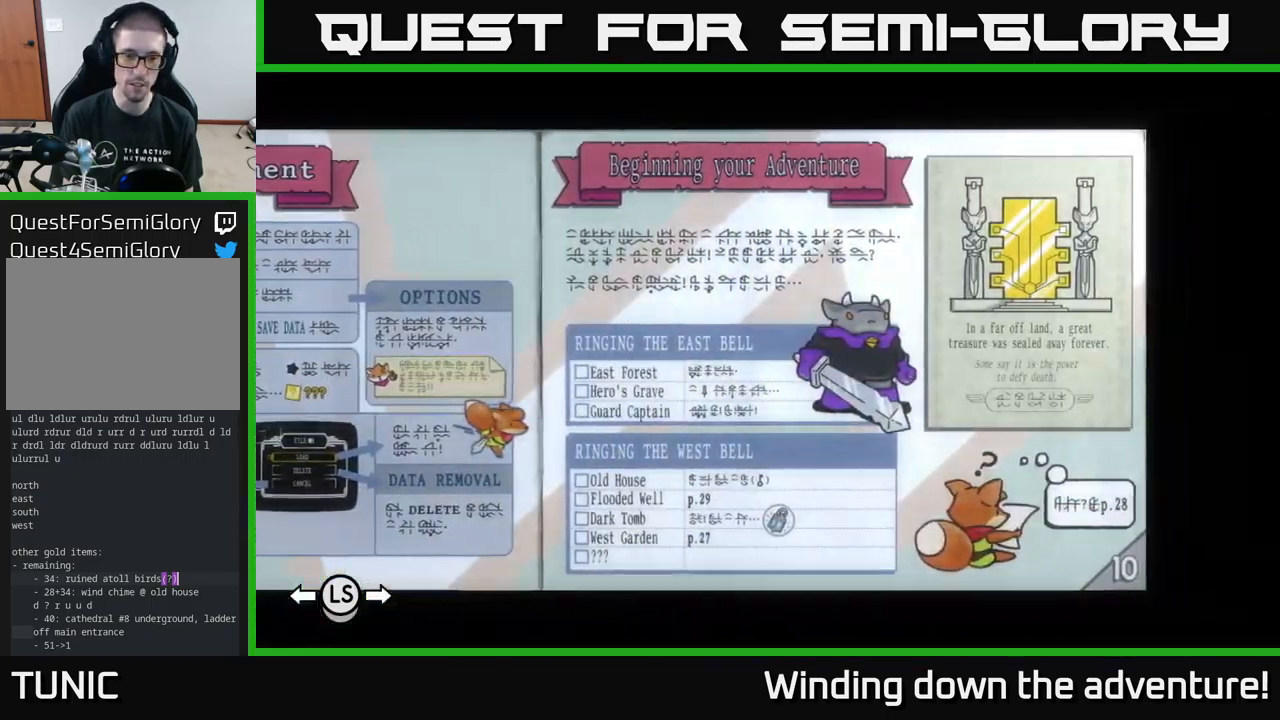
{"buttons": [], "left_stick": "center", "right_stick": "center", "events": [[367, "R1", "down"], [450, "R1", "up"]]}
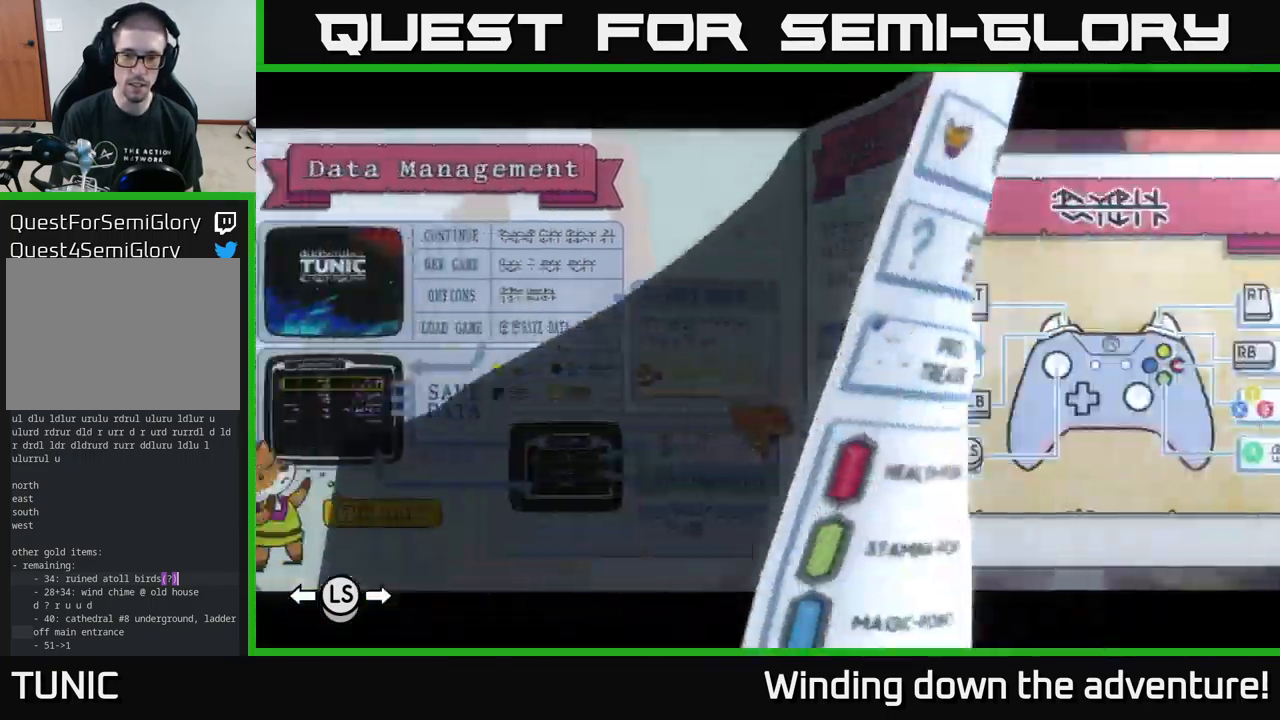
{"buttons": ["R1"], "left_stick": "center", "right_stick": "center", "events": [[17, "R1", "down"], [117, "R1", "up"], [217, "R1", "down"]]}
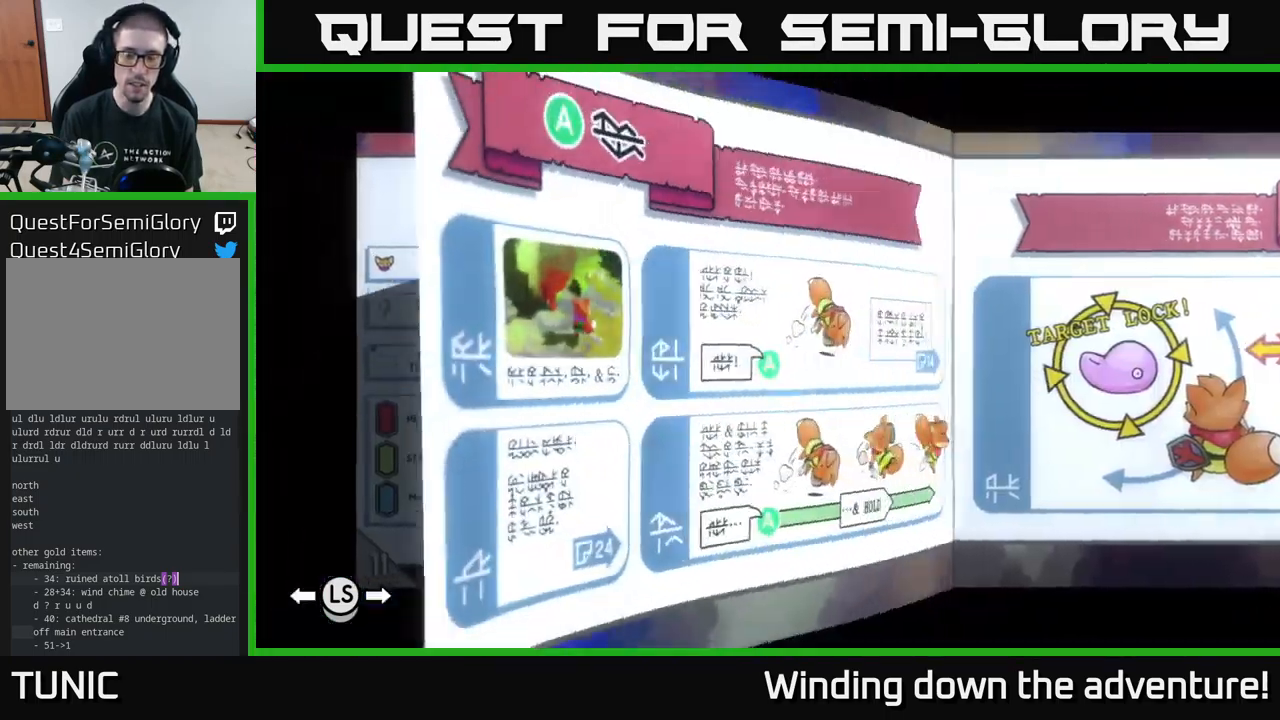
{"buttons": ["R1"], "left_stick": "center", "right_stick": "center", "events": []}
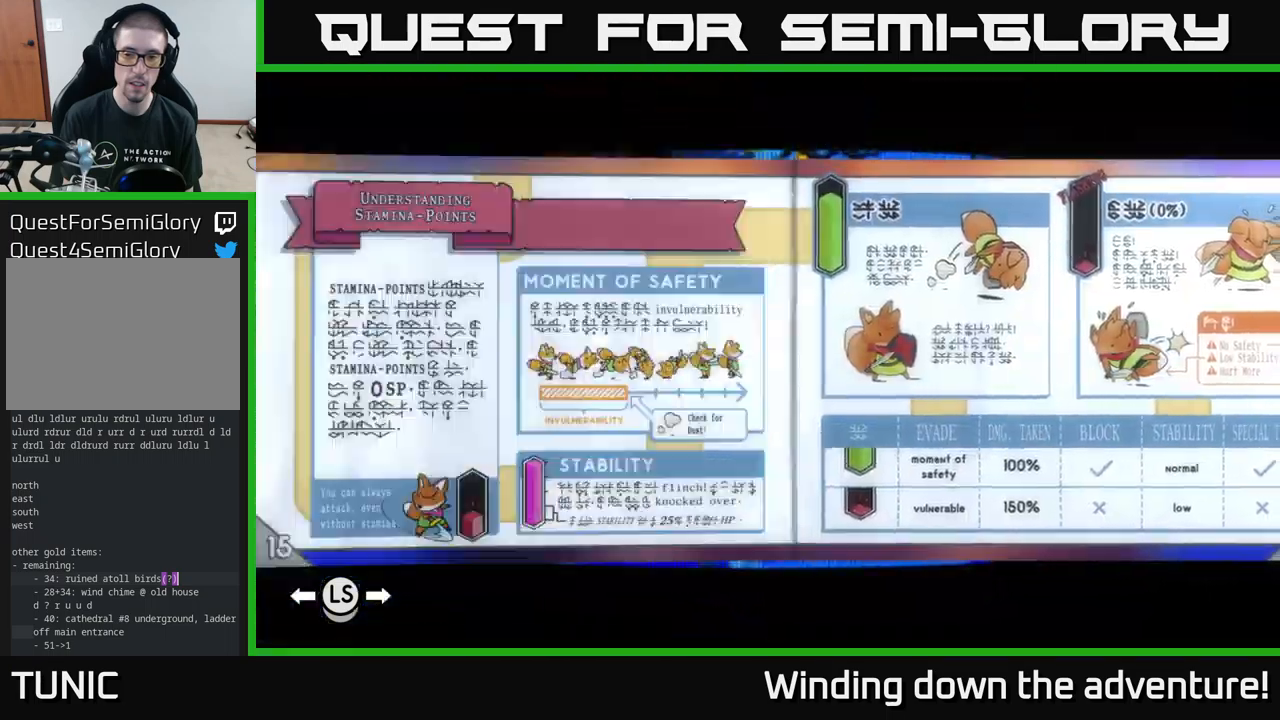
{"buttons": ["R1"], "left_stick": "center", "right_stick": "center", "events": []}
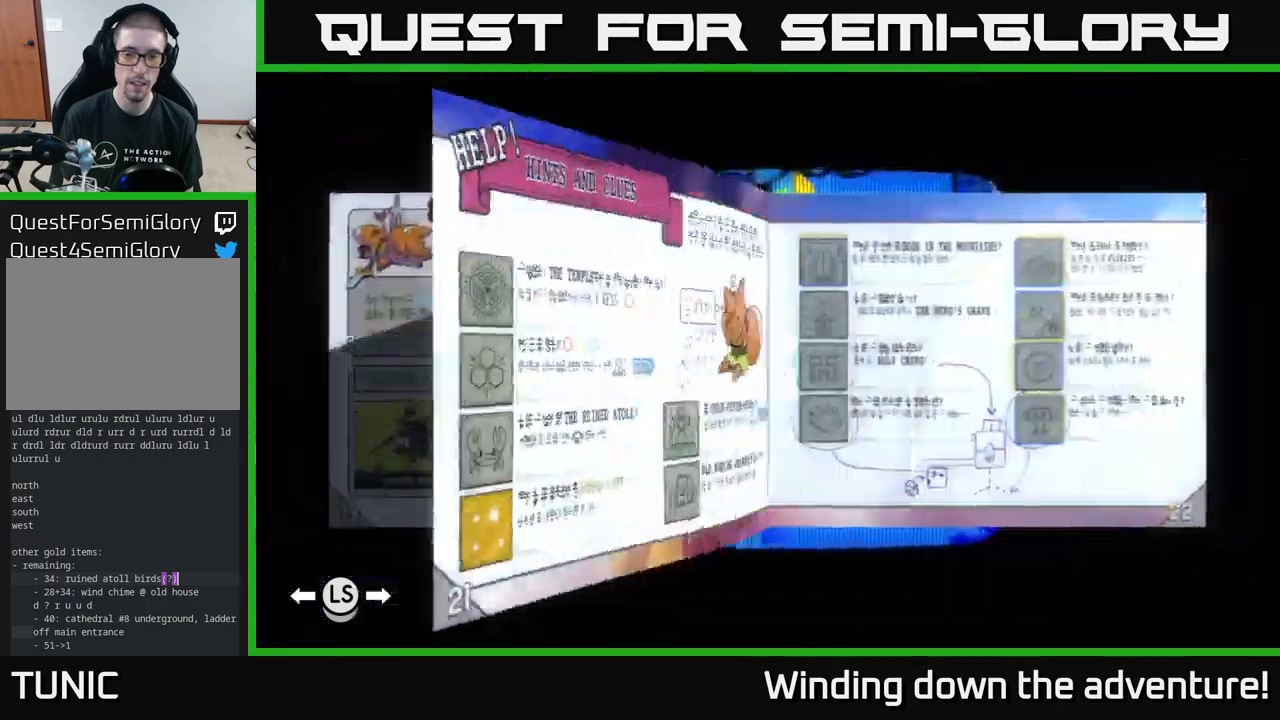
{"buttons": [], "left_stick": "center", "right_stick": "center", "events": [[400, "R1", "up"]]}
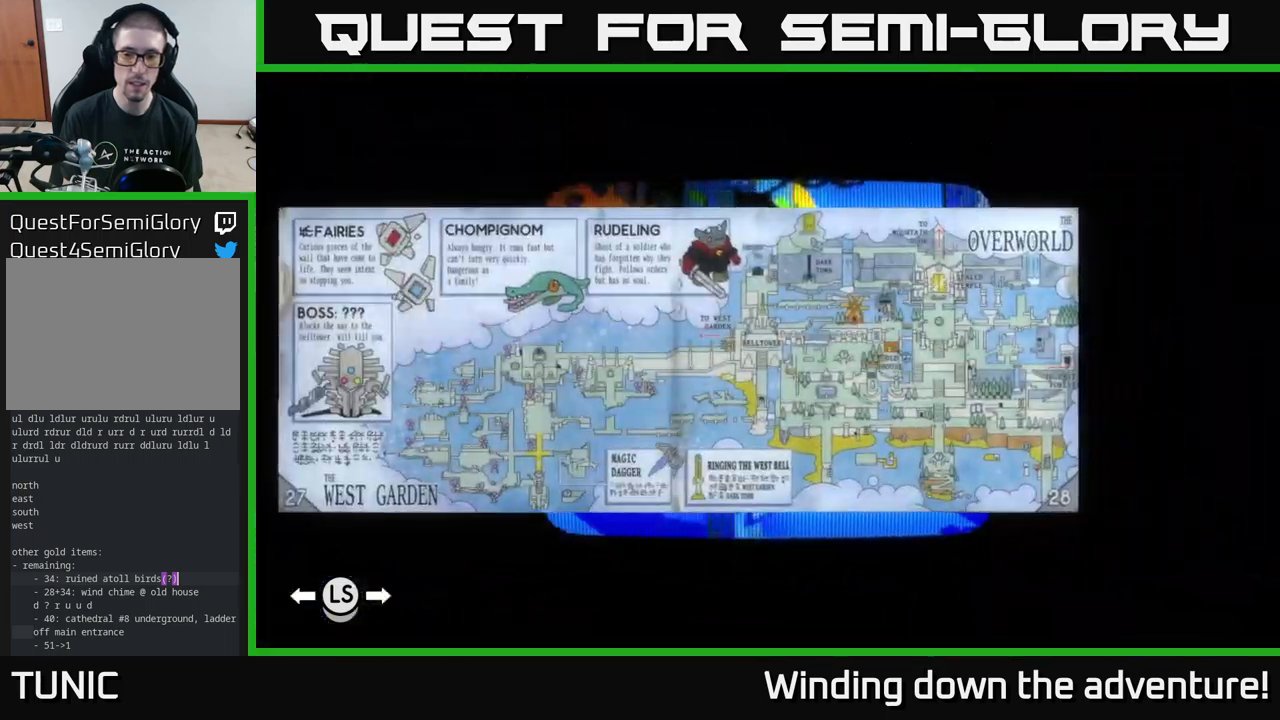
{"buttons": [], "left_stick": "center", "right_stick": "center", "events": [[67, "L1", "down"], [200, "L1", "up"]]}
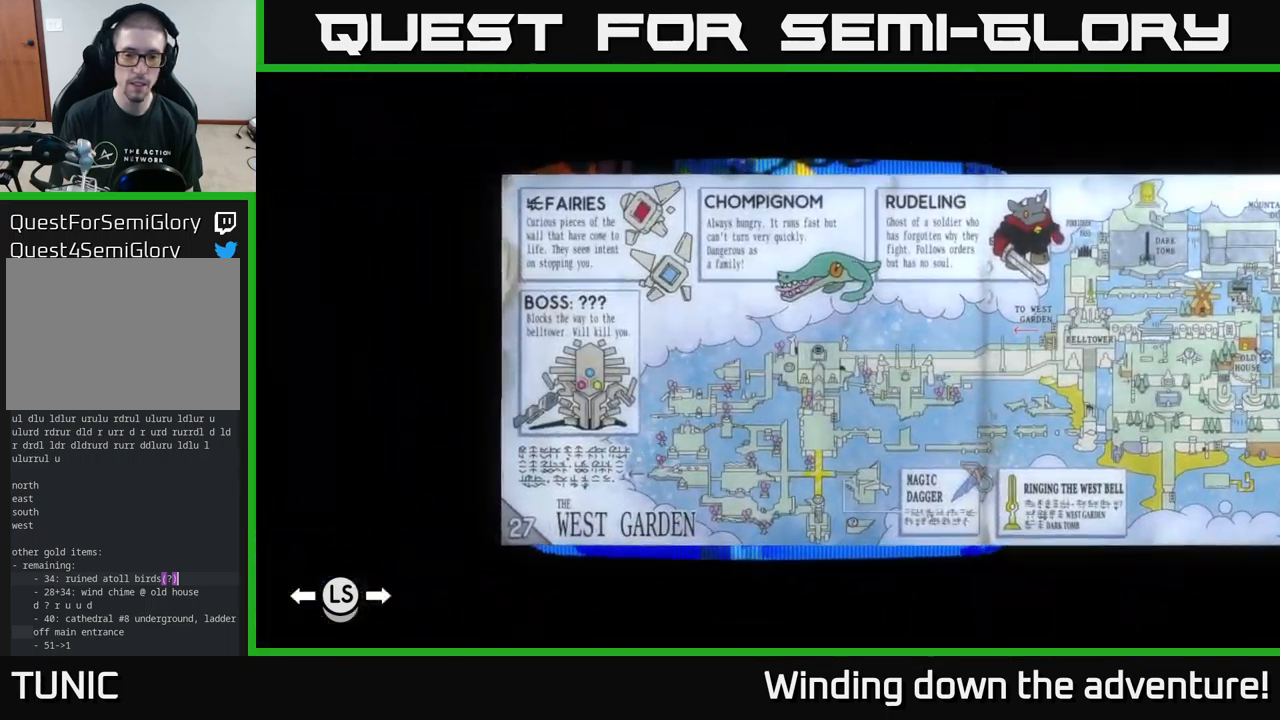
{"buttons": [], "left_stick": "center", "right_stick": "center", "events": []}
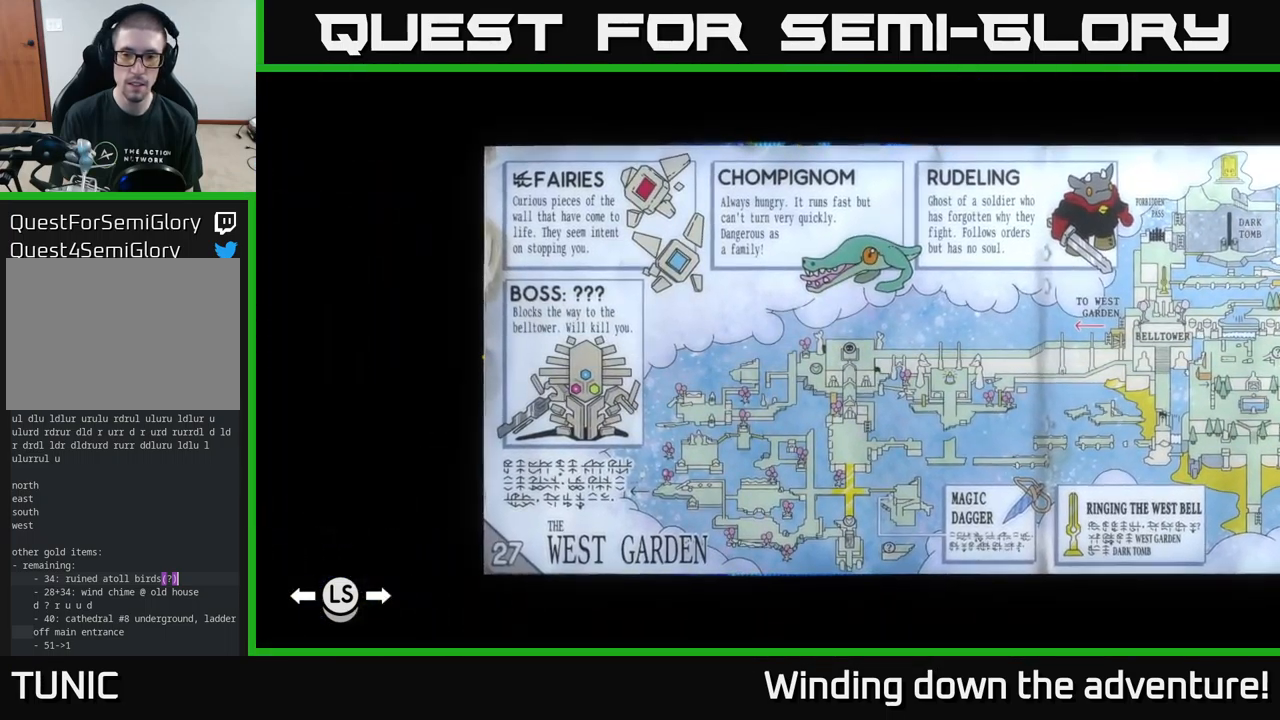
{"buttons": [], "left_stick": "right", "right_stick": "center", "events": [[450, "left_stick", "right"]]}
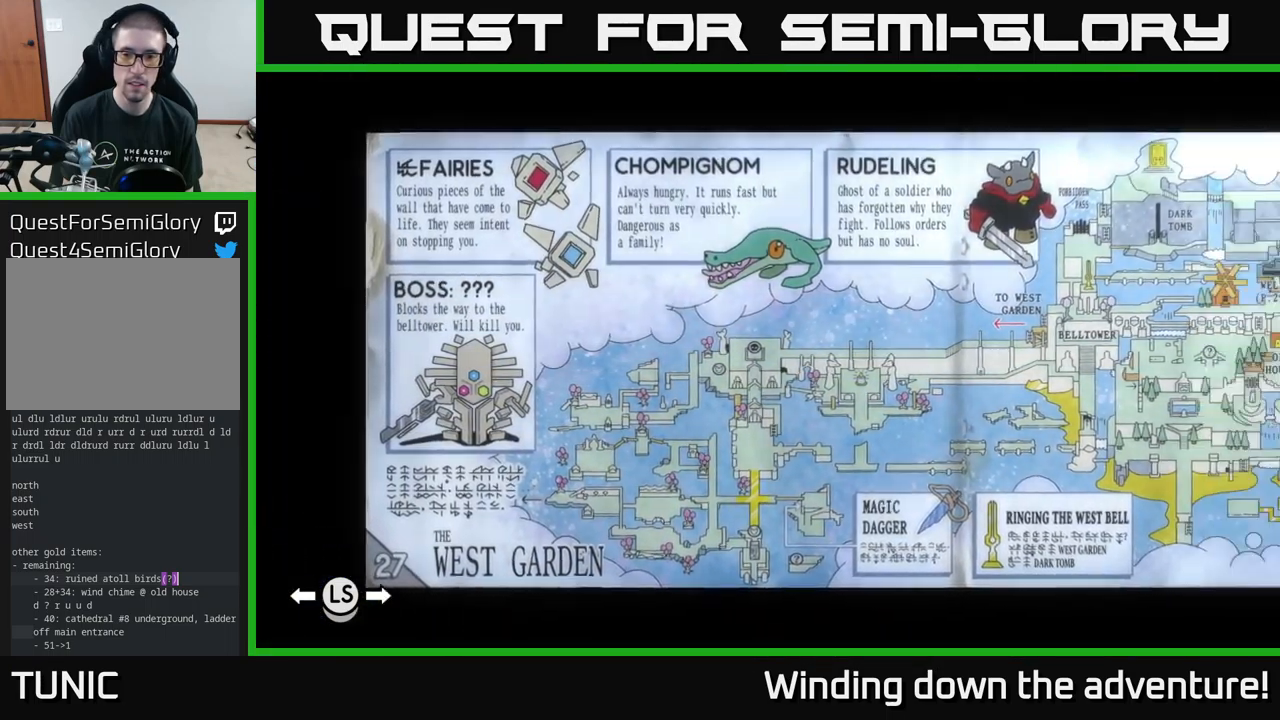
{"buttons": [], "left_stick": "center", "right_stick": "center", "events": [[167, "left_stick", "center"]]}
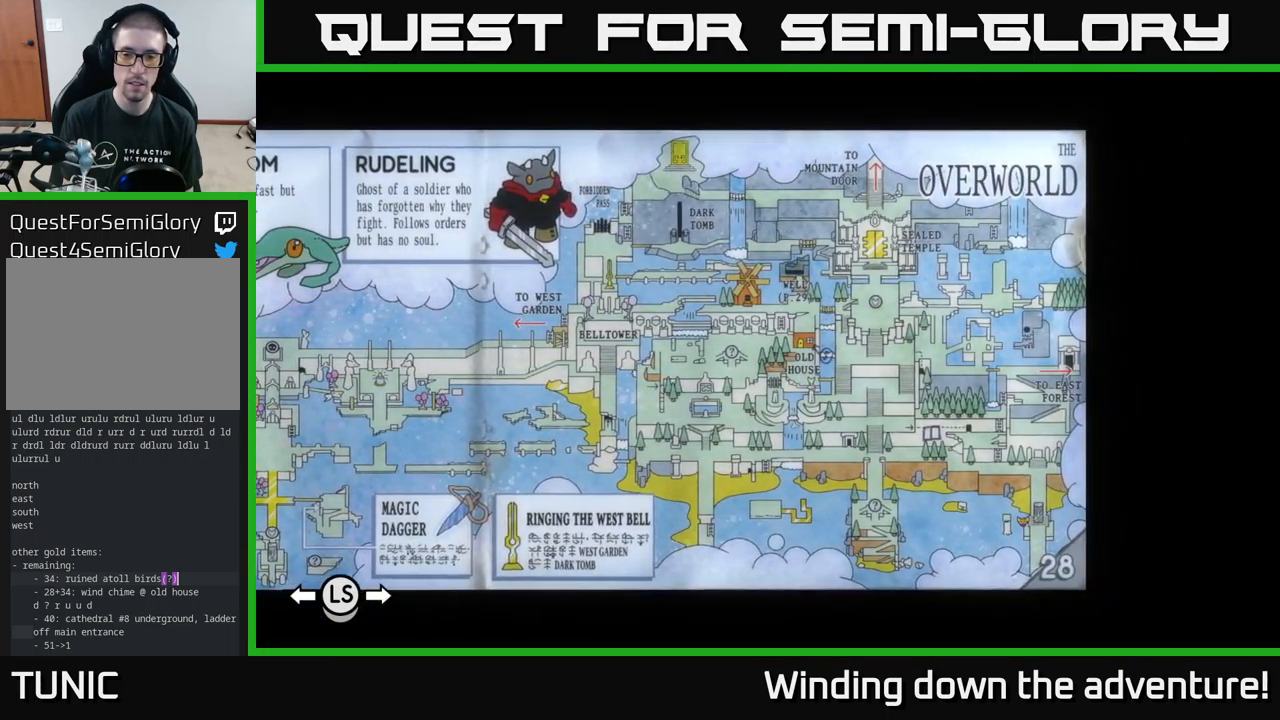
{"buttons": [], "left_stick": "center", "right_stick": "center", "events": []}
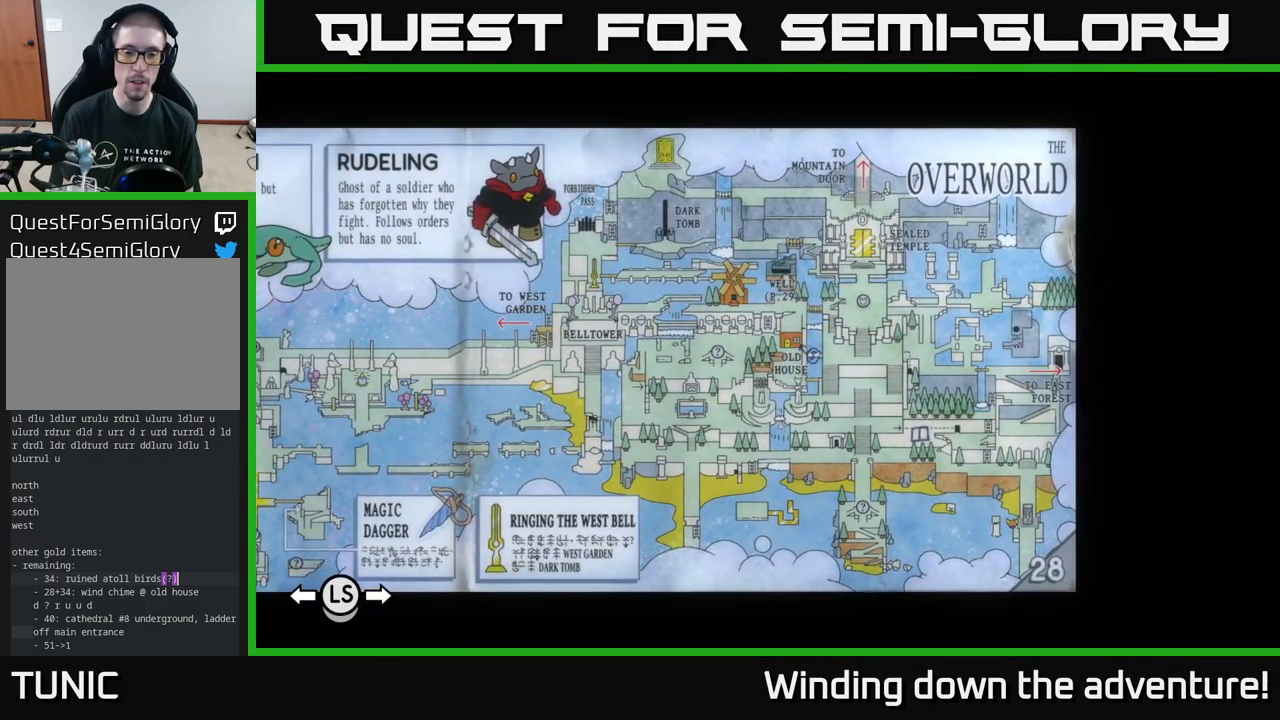
{"buttons": [], "left_stick": "center", "right_stick": "center", "events": []}
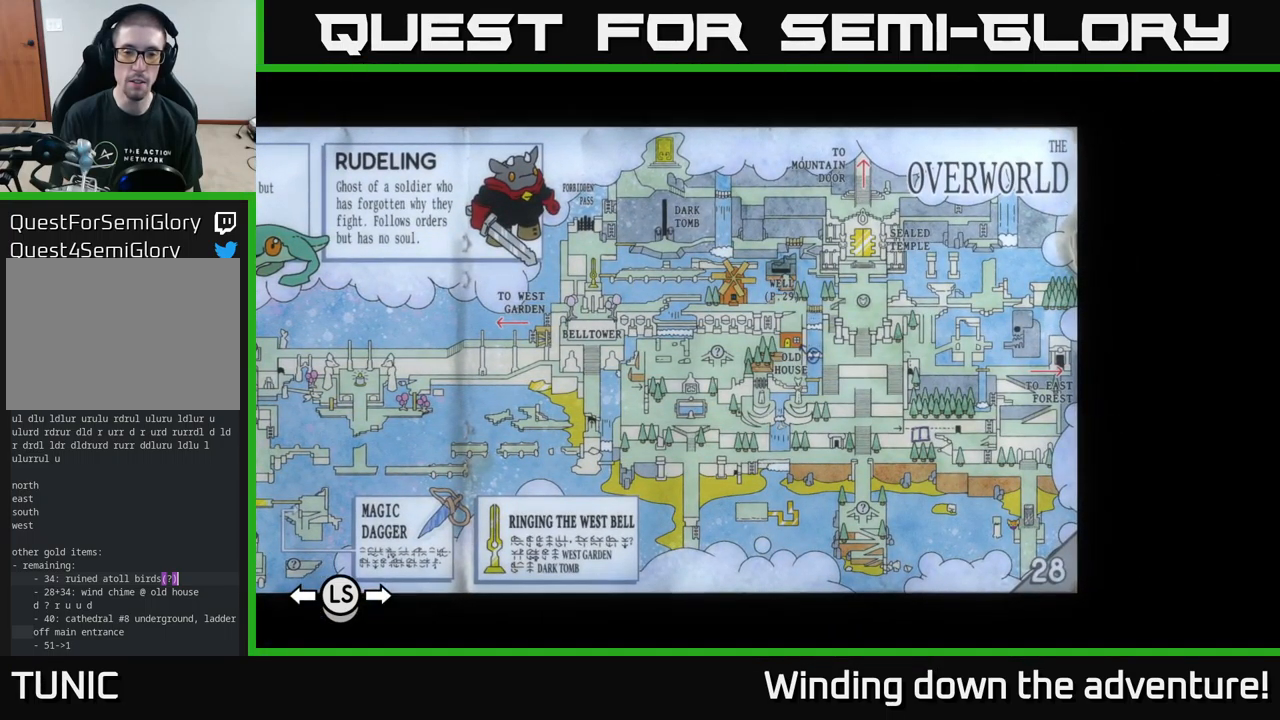
{"buttons": [], "left_stick": "center", "right_stick": "center", "events": []}